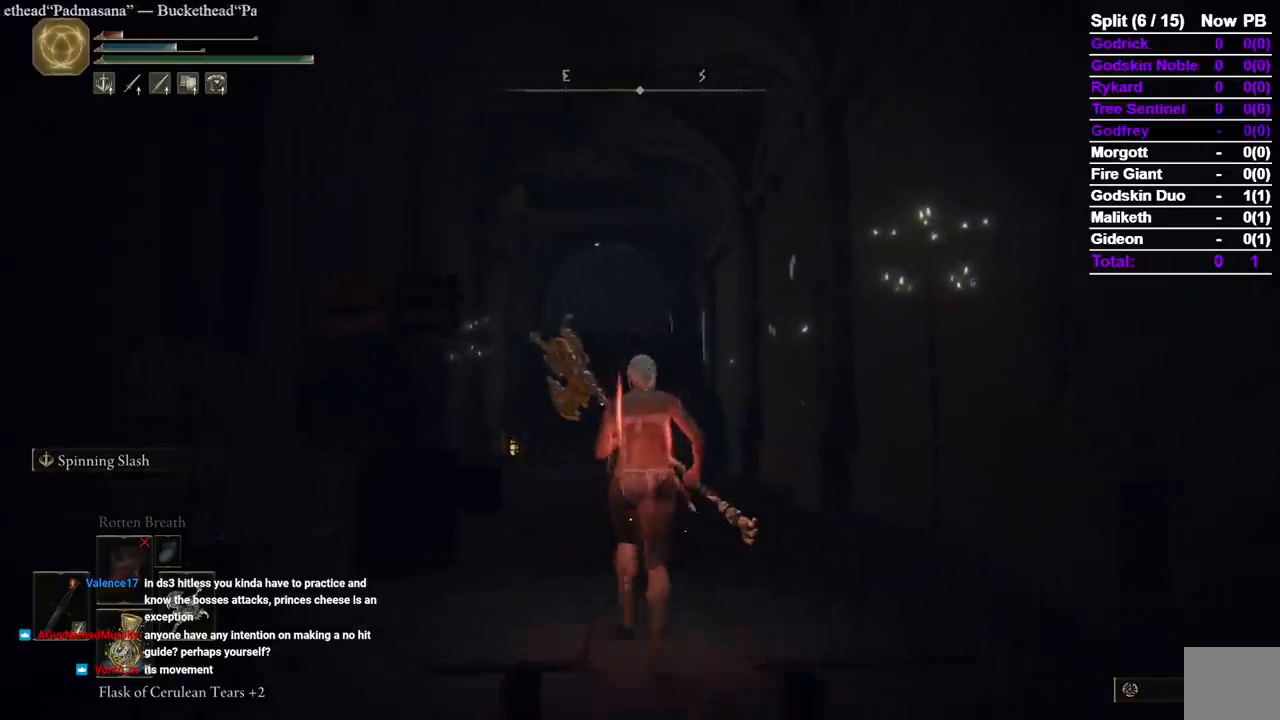
Gameplay with a controller (Xbox layout); each line is a JSON object with the inputs held at the frame after it. "events" lists button and stick changes between this image and that frame as [ms after this image, input, new state], when the widget could be followed in between. Not read: X.
{"buttons": ["B", "L3"], "left_stick": "up", "right_stick": "center", "events": [[450, "L3", "down"]]}
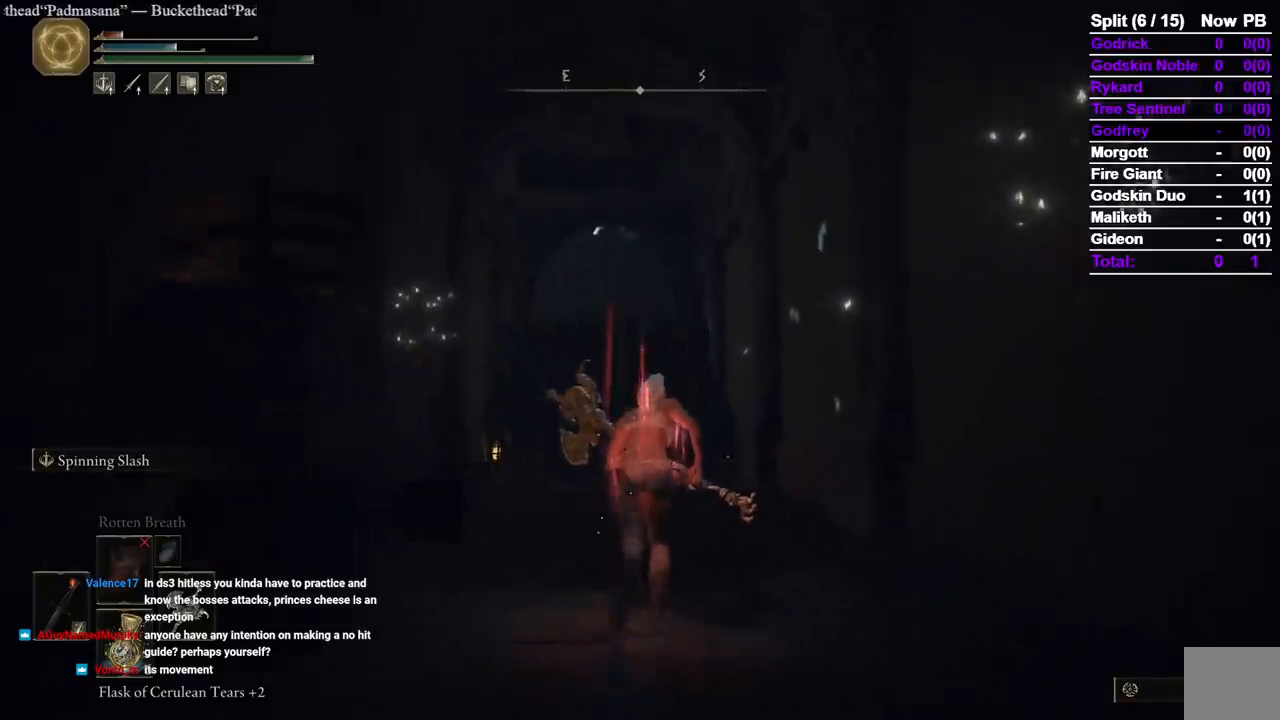
{"buttons": ["B"], "left_stick": "up", "right_stick": "center", "events": [[117, "L3", "up"]]}
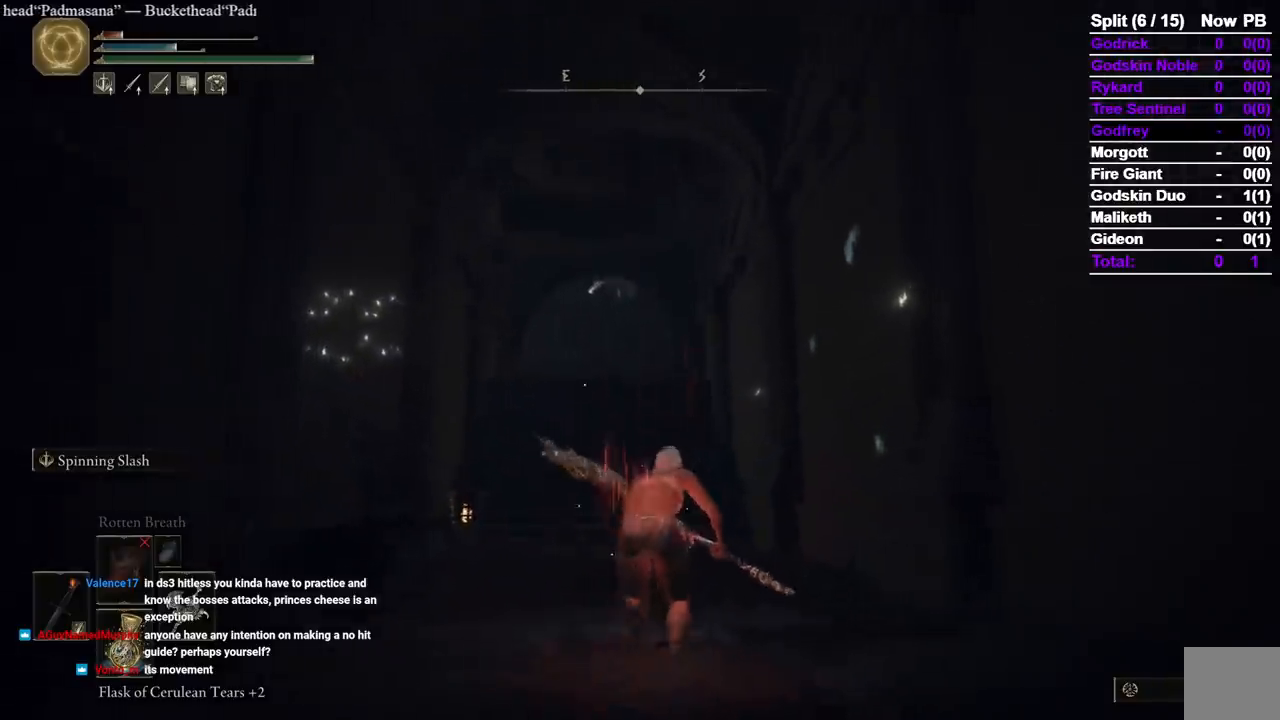
{"buttons": ["B"], "left_stick": "up", "right_stick": "center", "events": [[250, "L3", "down"], [383, "L3", "up"]]}
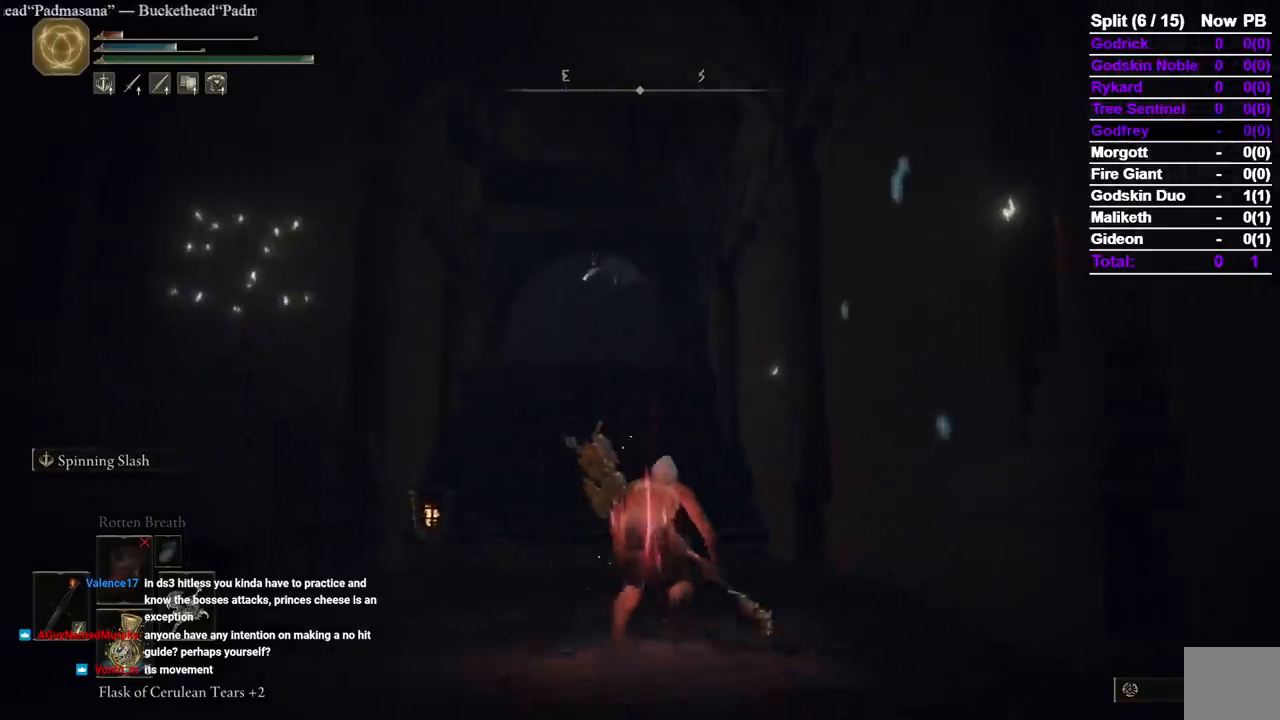
{"buttons": ["B"], "left_stick": "up", "right_stick": "center", "events": []}
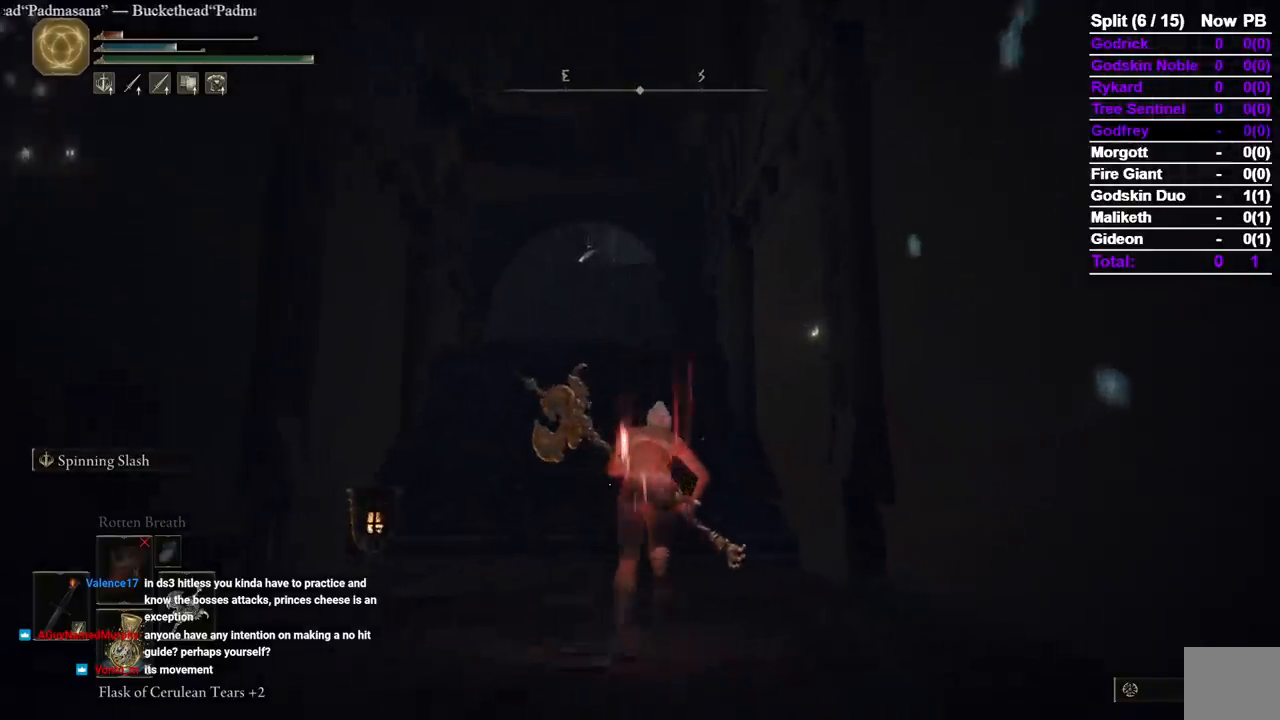
{"buttons": ["B"], "left_stick": "up", "right_stick": "center", "events": []}
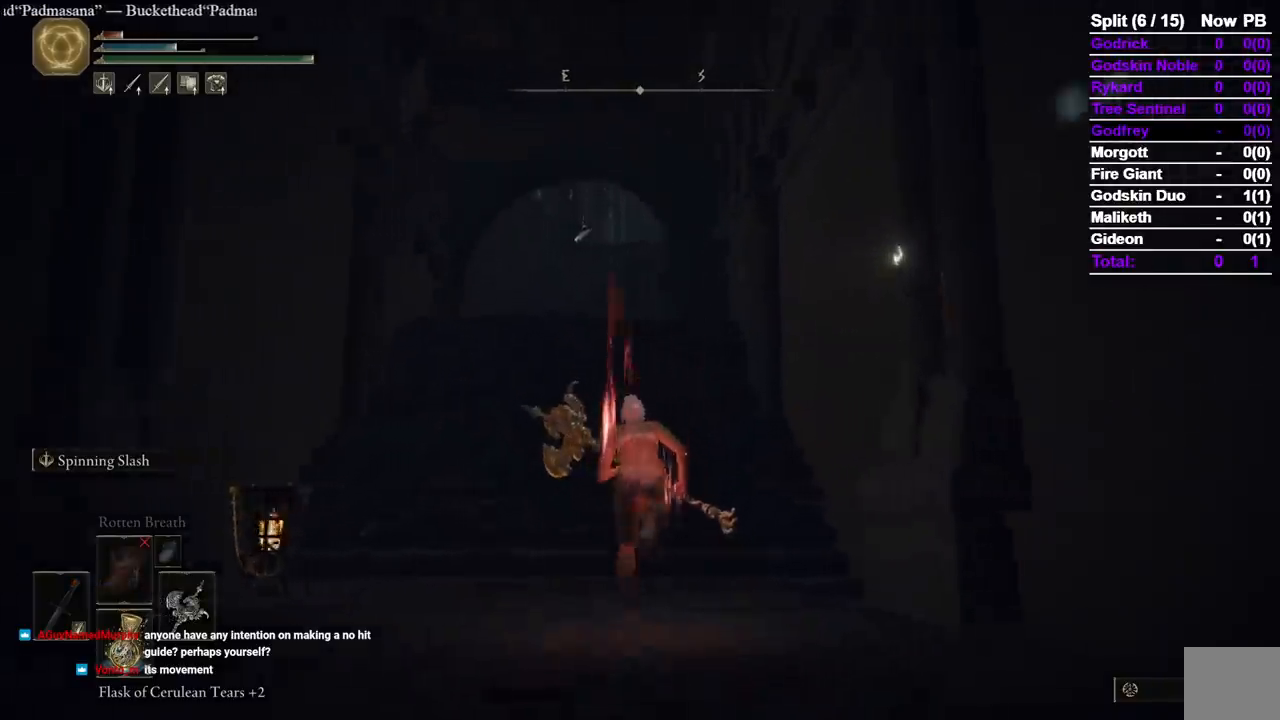
{"buttons": ["B"], "left_stick": "up", "right_stick": "center", "events": [[50, "L3", "down"], [233, "L3", "up"]]}
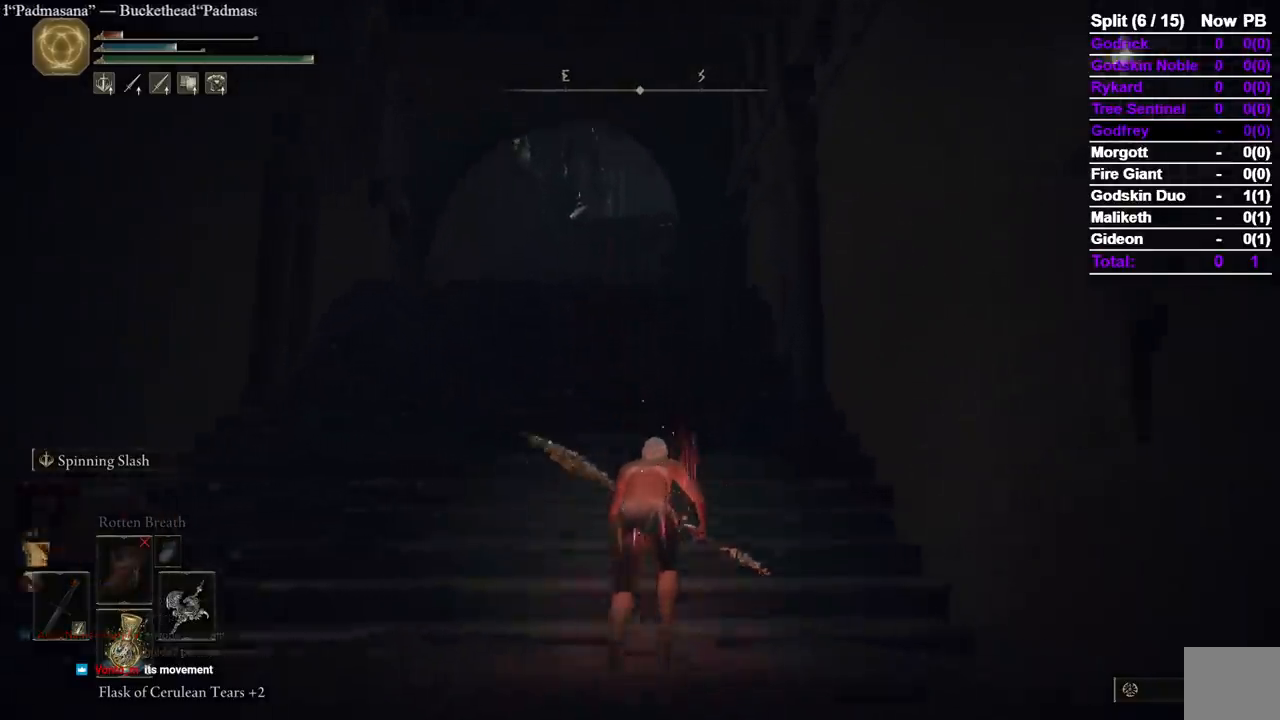
{"buttons": ["B"], "left_stick": "up", "right_stick": "center", "events": []}
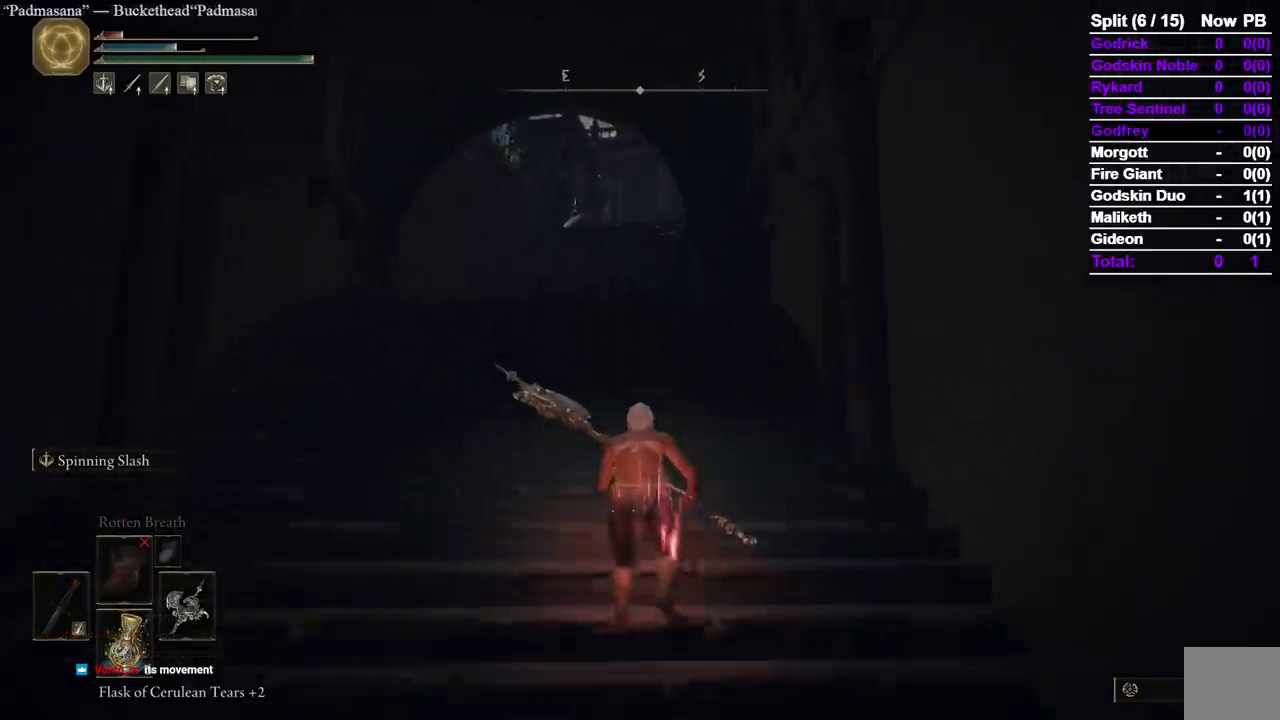
{"buttons": ["B"], "left_stick": "up", "right_stick": "center", "events": []}
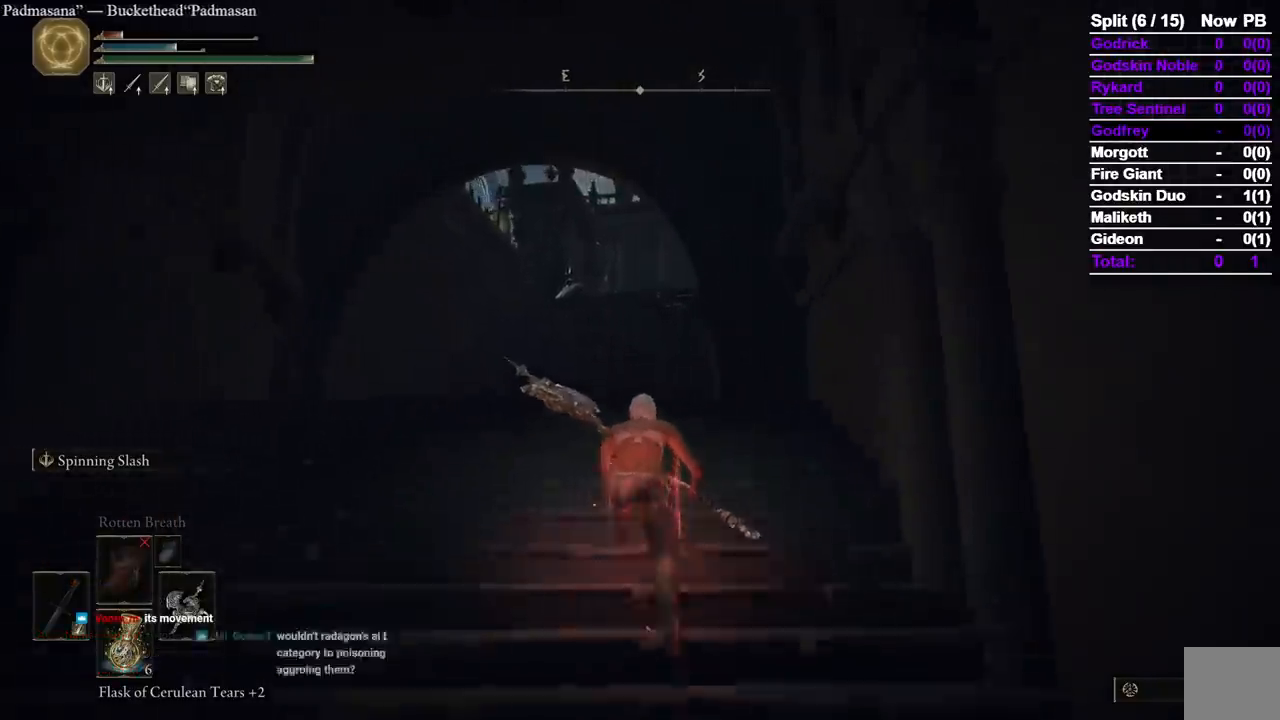
{"buttons": ["B"], "left_stick": "up", "right_stick": "down-right", "events": [[500, "right_stick", "down-right"]]}
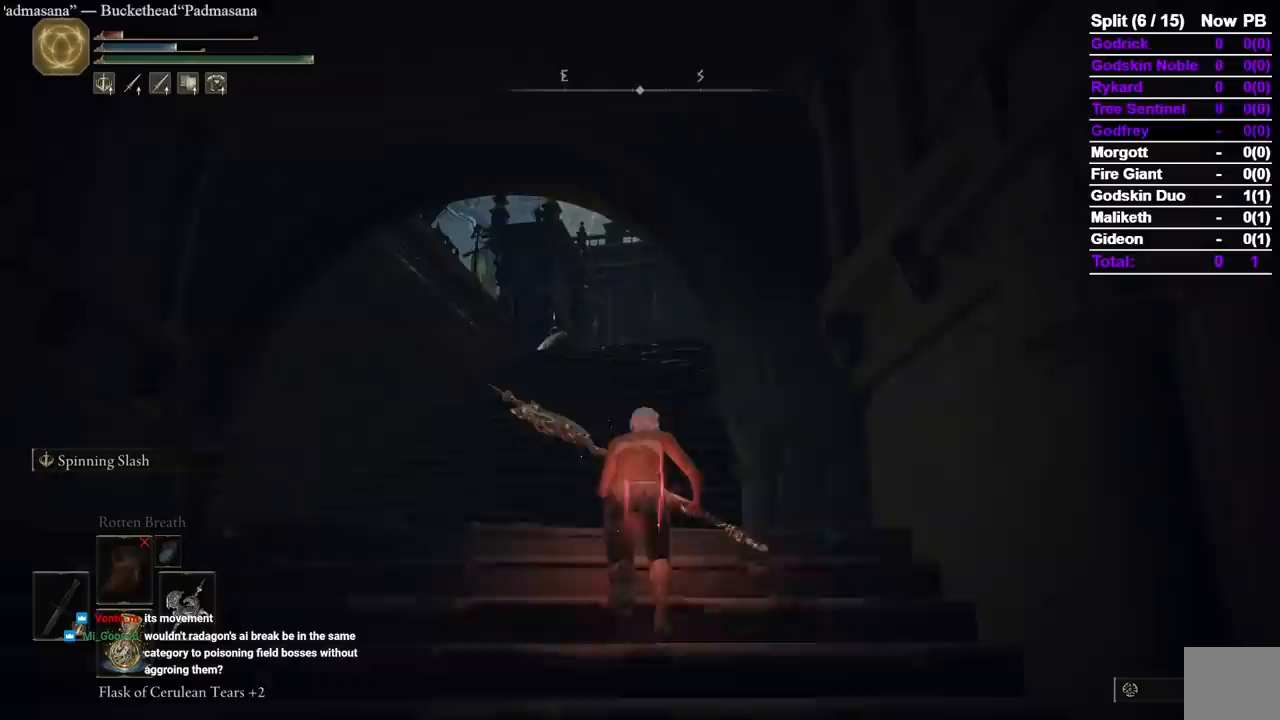
{"buttons": ["B"], "left_stick": "up", "right_stick": "down-right", "events": []}
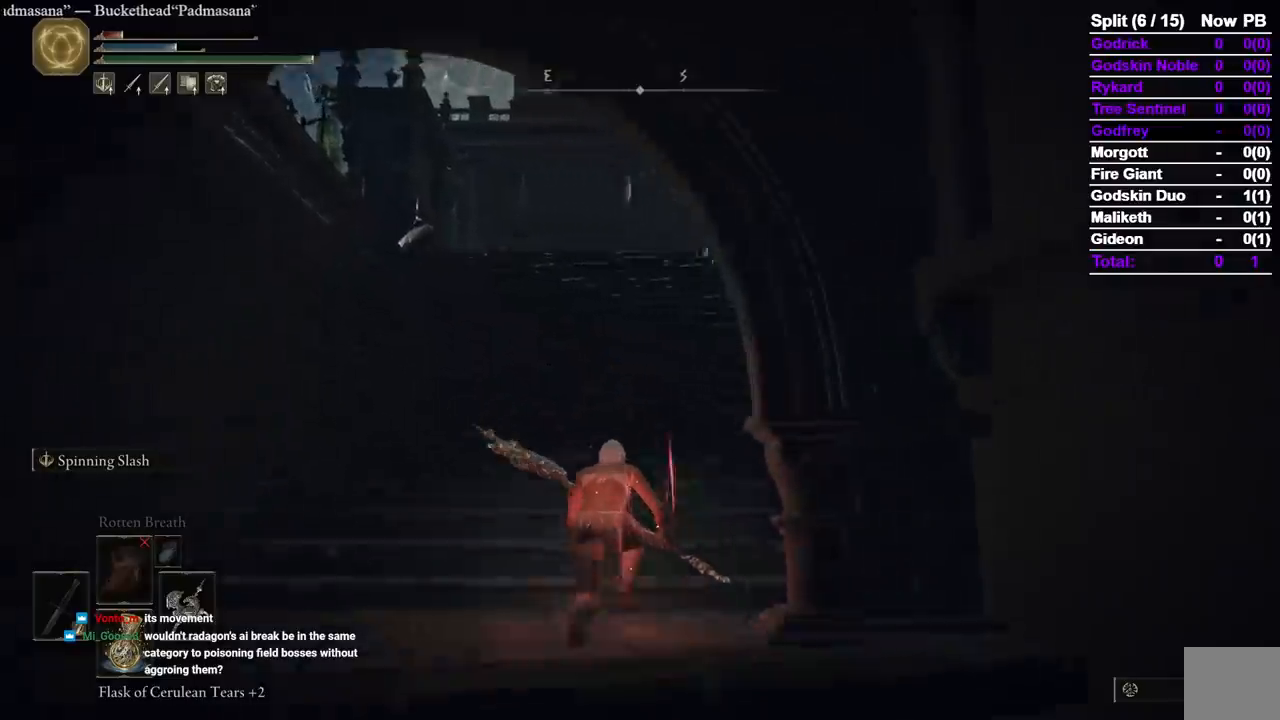
{"buttons": ["B"], "left_stick": "up", "right_stick": "center", "events": [[417, "right_stick", "center"]]}
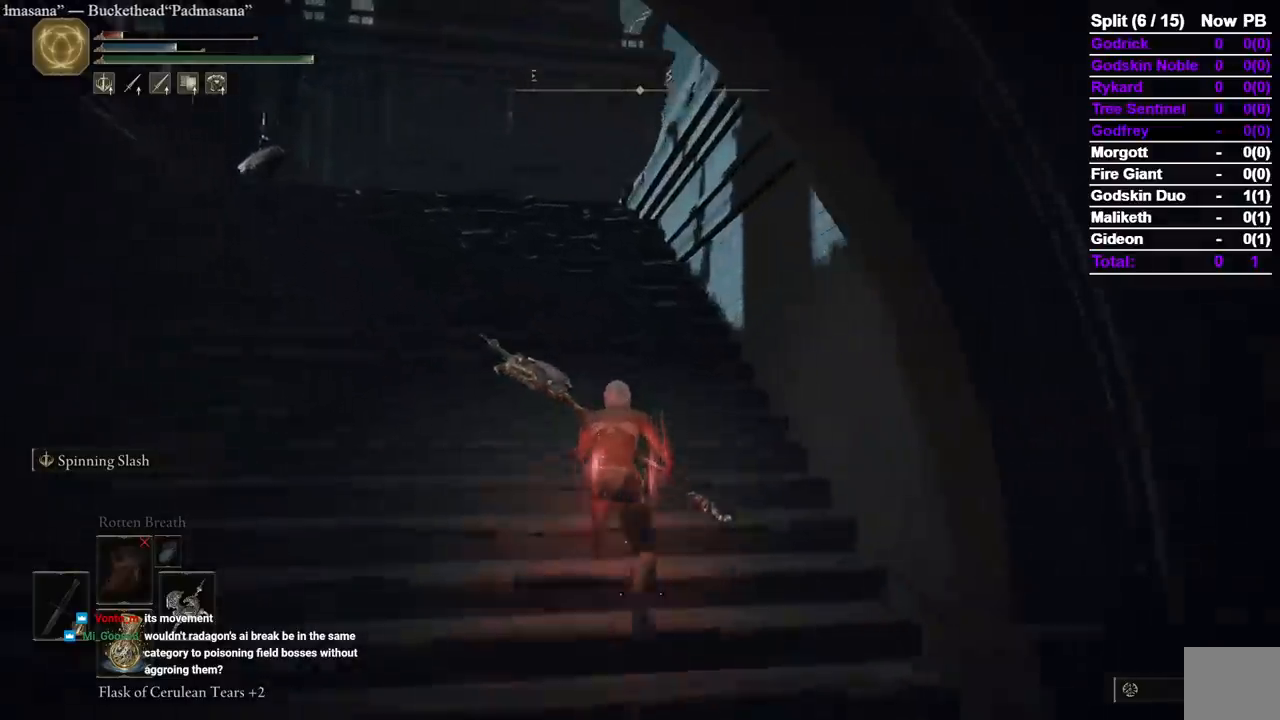
{"buttons": ["B"], "left_stick": "up", "right_stick": "center", "events": [[267, "right_stick", "down-left"], [367, "right_stick", "center"]]}
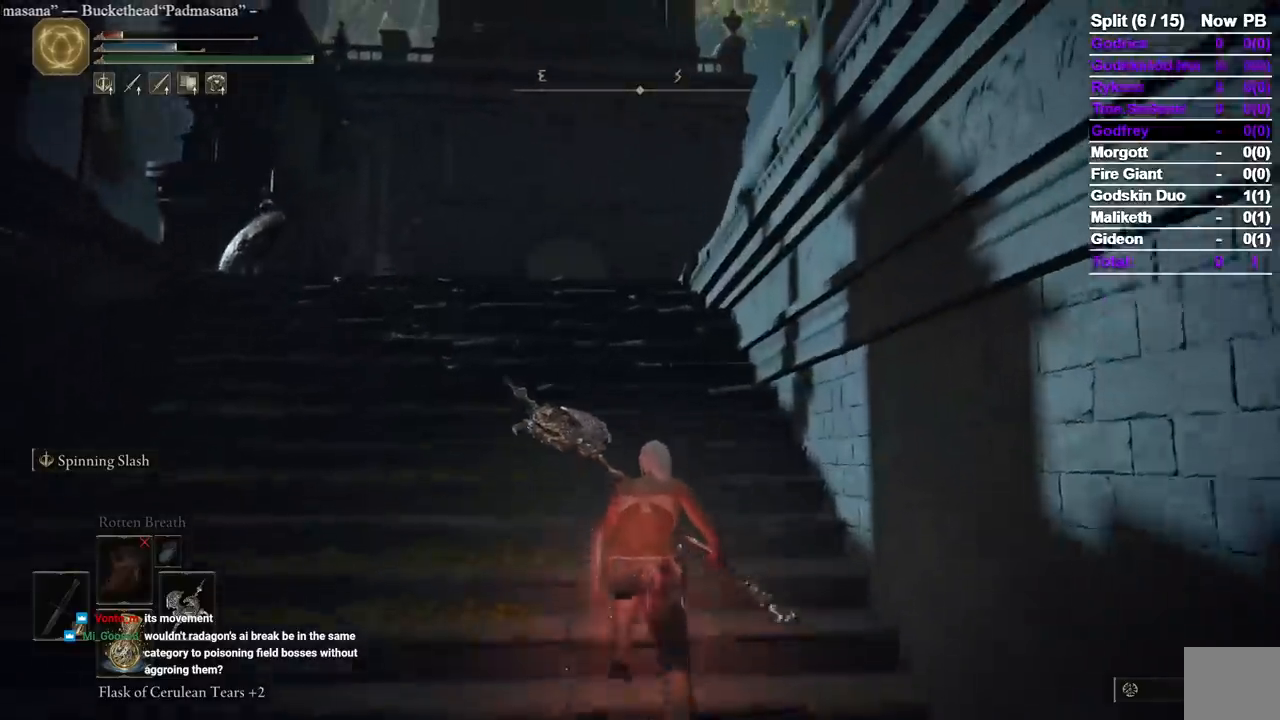
{"buttons": ["B"], "left_stick": "up", "right_stick": "center"}